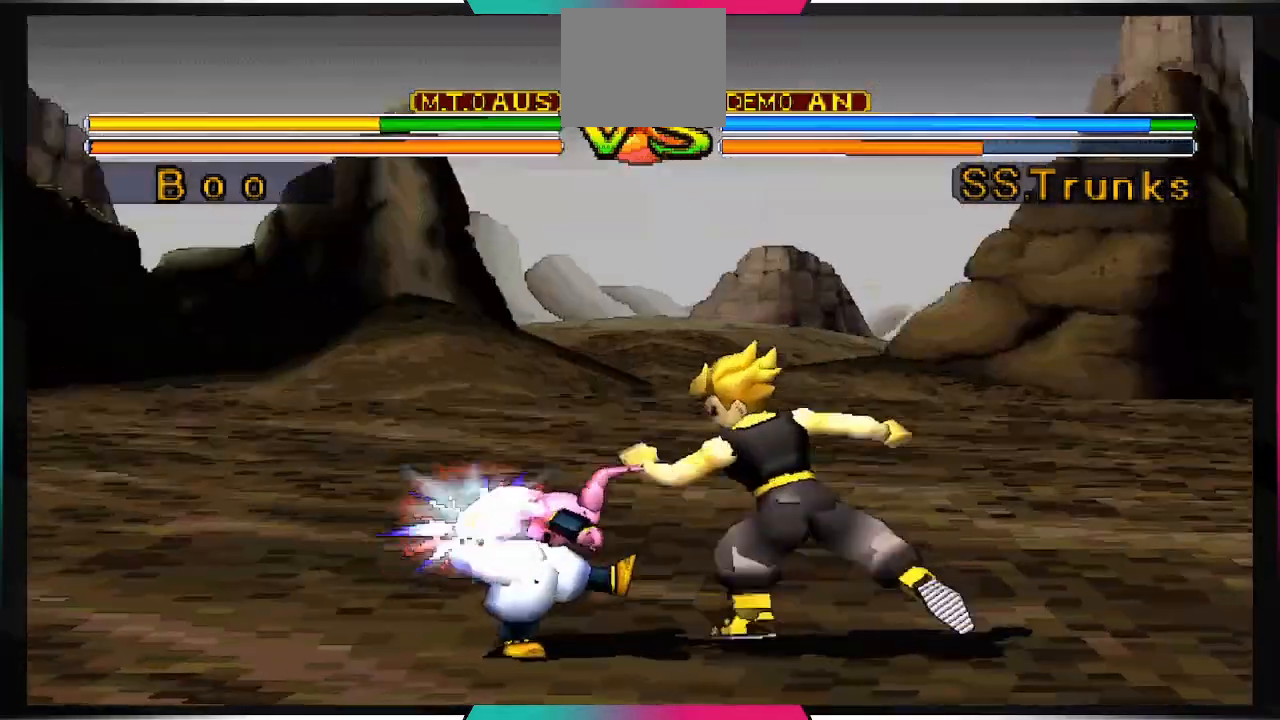
Gameplay with a controller (PlayStation layout); each line is a JSON object with the inputs held at the frame after it. "events" lists button and stick changes between this image and that frame as [ms after this image, input, new state], when the widget could be followed in between. Not read: L3 R2 R3.
{"buttons": [], "left_stick": "center", "right_stick": "center", "events": [[267, "DPAD_DOWN", "down"], [500, "DPAD_DOWN", "up"]]}
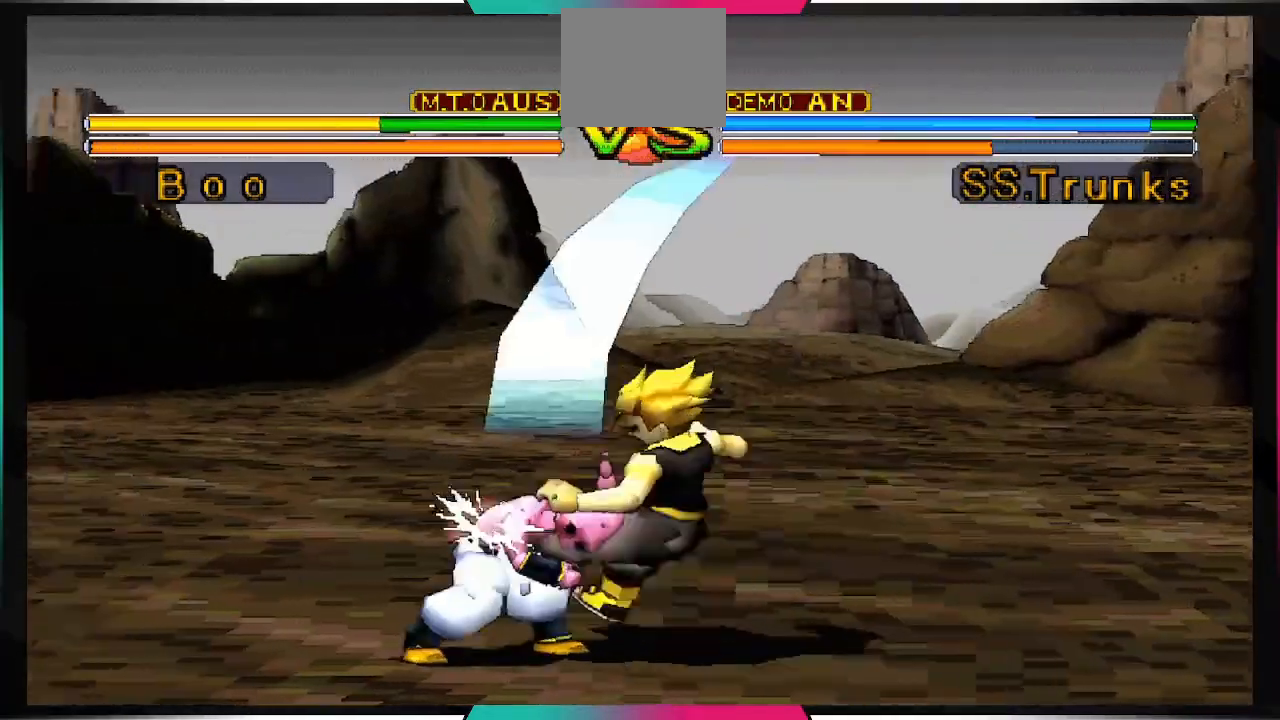
{"buttons": [], "left_stick": "center", "right_stick": "center", "events": []}
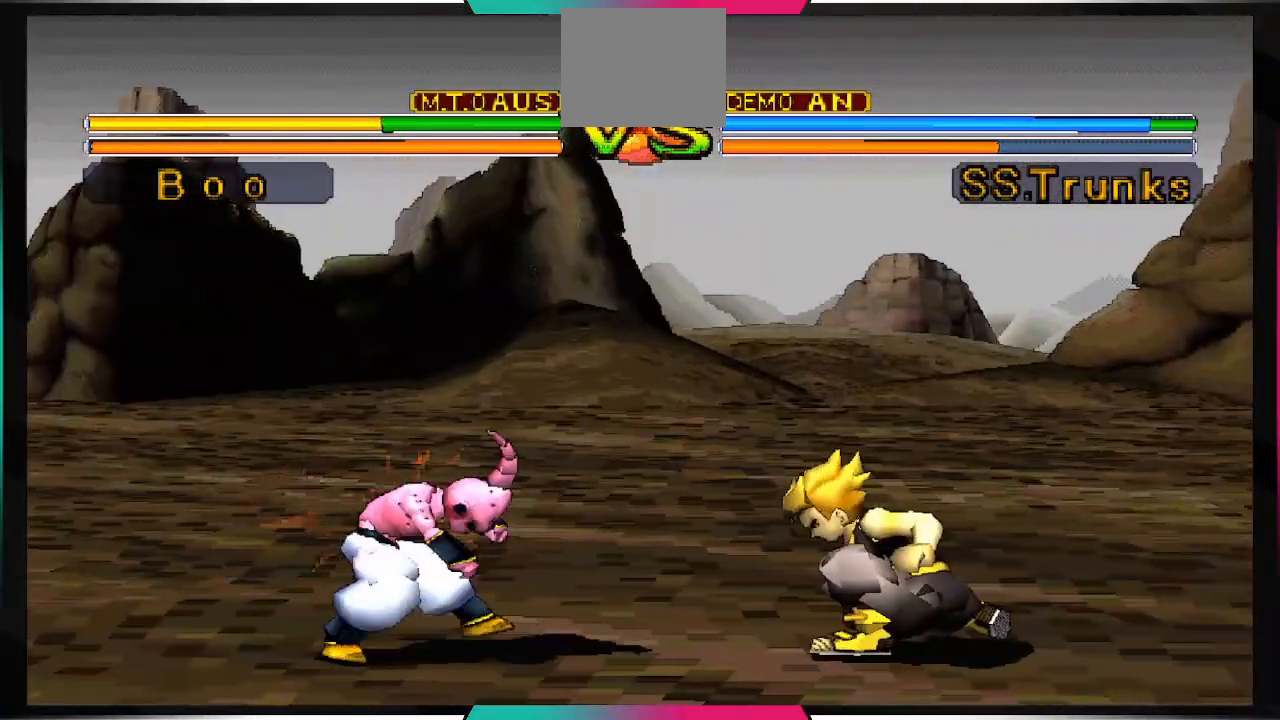
{"buttons": ["SQUARE"], "left_stick": "center", "right_stick": "center", "events": [[267, "DPAD_RIGHT", "down"], [267, "DPAD_UP", "down"], [400, "DPAD_RIGHT", "up"], [400, "DPAD_UP", "up"], [433, "SQUARE", "down"]]}
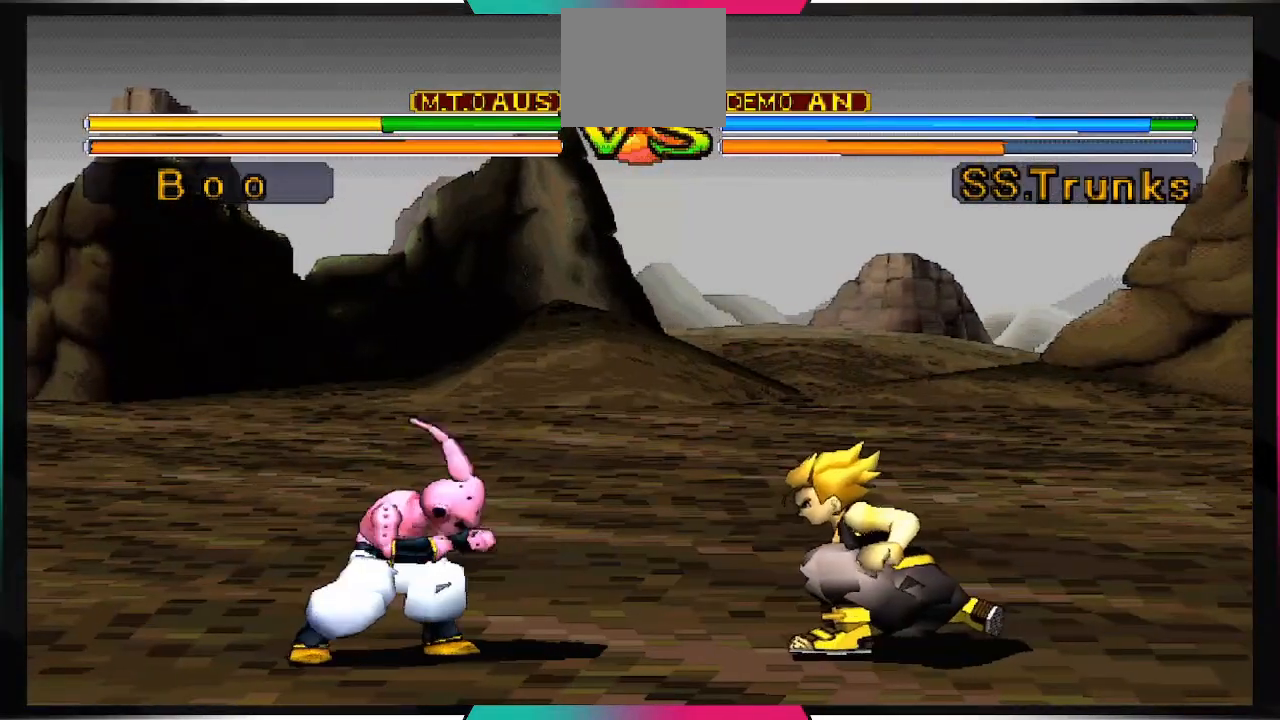
{"buttons": [], "left_stick": "center", "right_stick": "center", "events": [[67, "SQUARE", "up"]]}
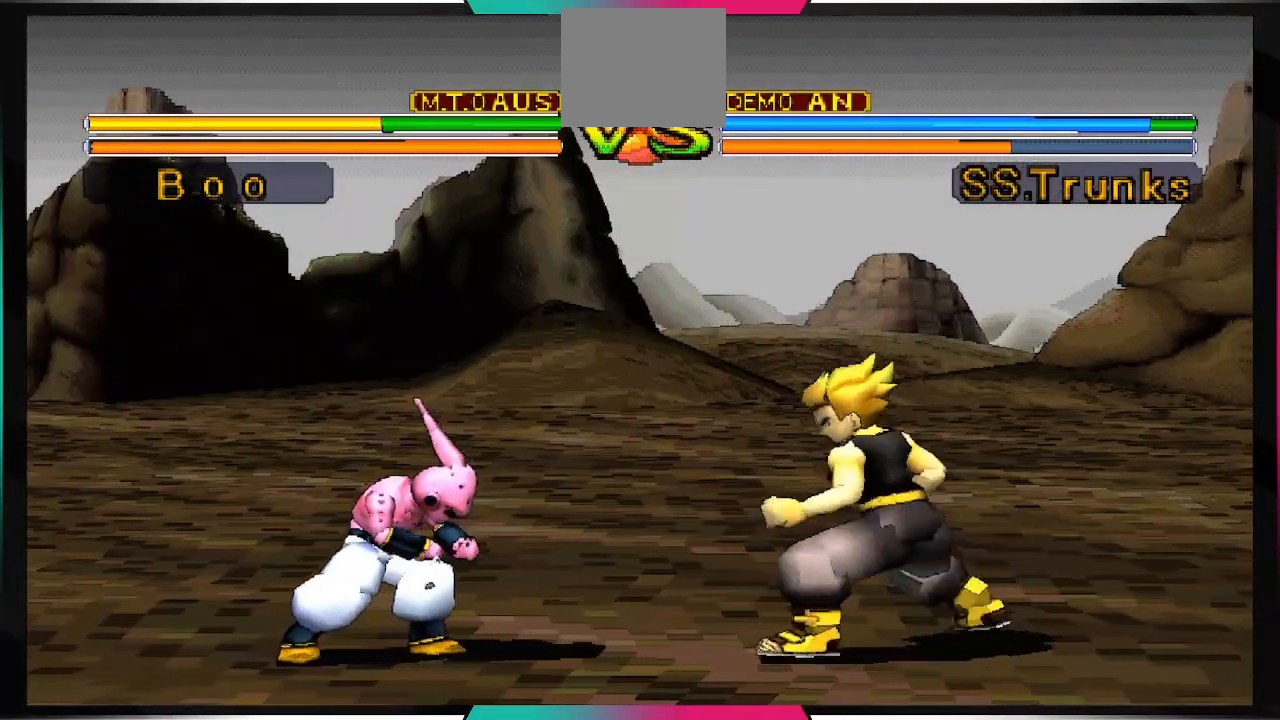
{"buttons": [], "left_stick": "center", "right_stick": "center", "events": []}
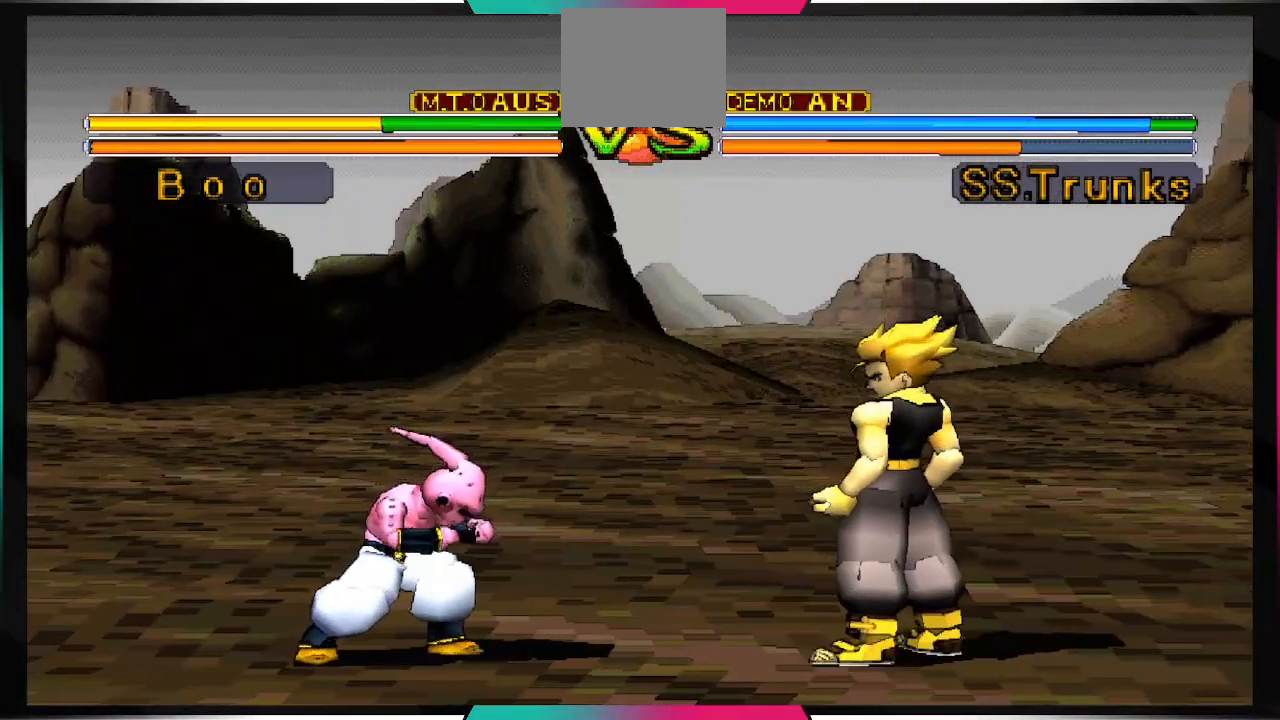
{"buttons": [], "left_stick": "center", "right_stick": "center", "events": [[100, "DPAD_RIGHT", "down"], [100, "DPAD_UP", "down"], [333, "DPAD_RIGHT", "up"], [333, "DPAD_UP", "up"]]}
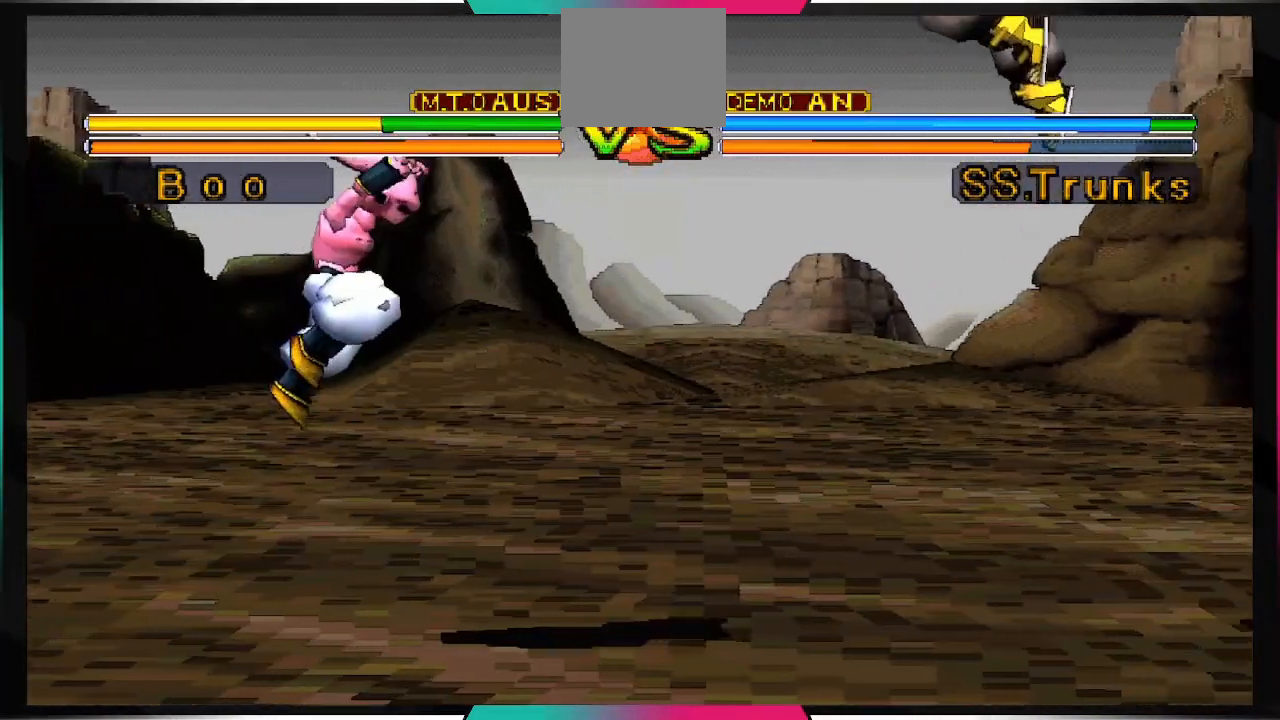
{"buttons": [], "left_stick": "center", "right_stick": "center", "events": []}
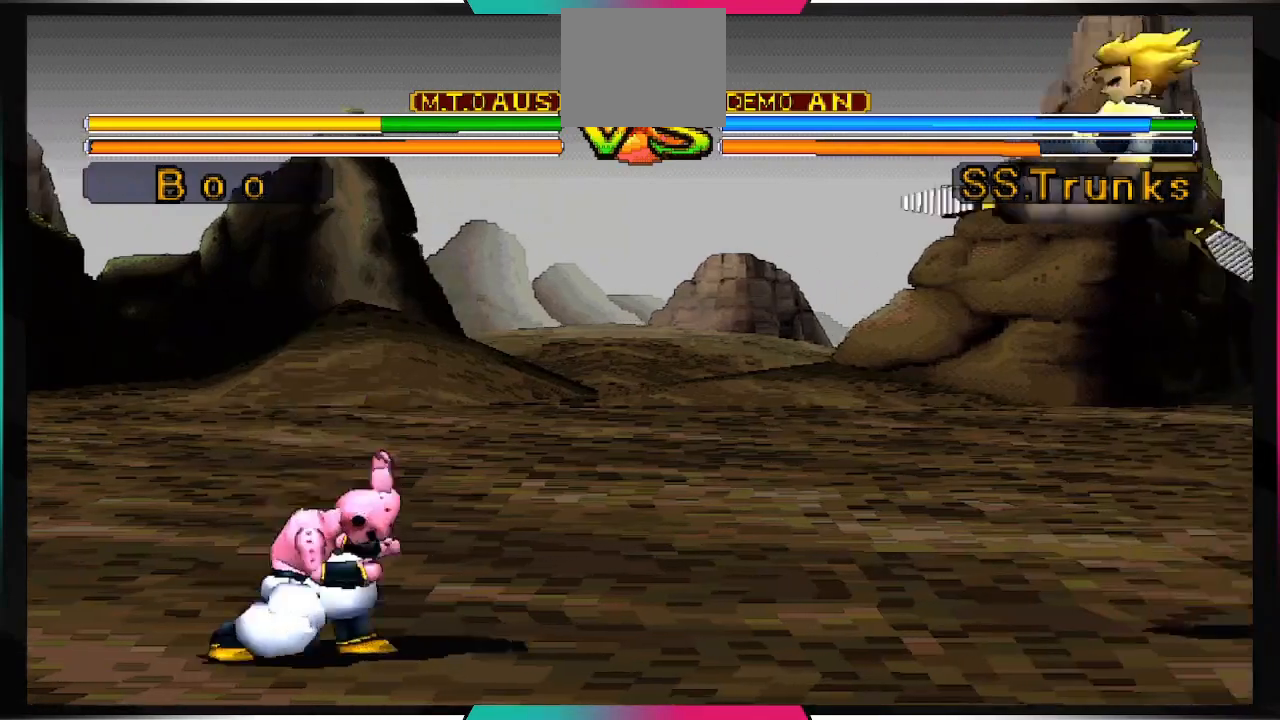
{"buttons": [], "left_stick": "center", "right_stick": "center", "events": []}
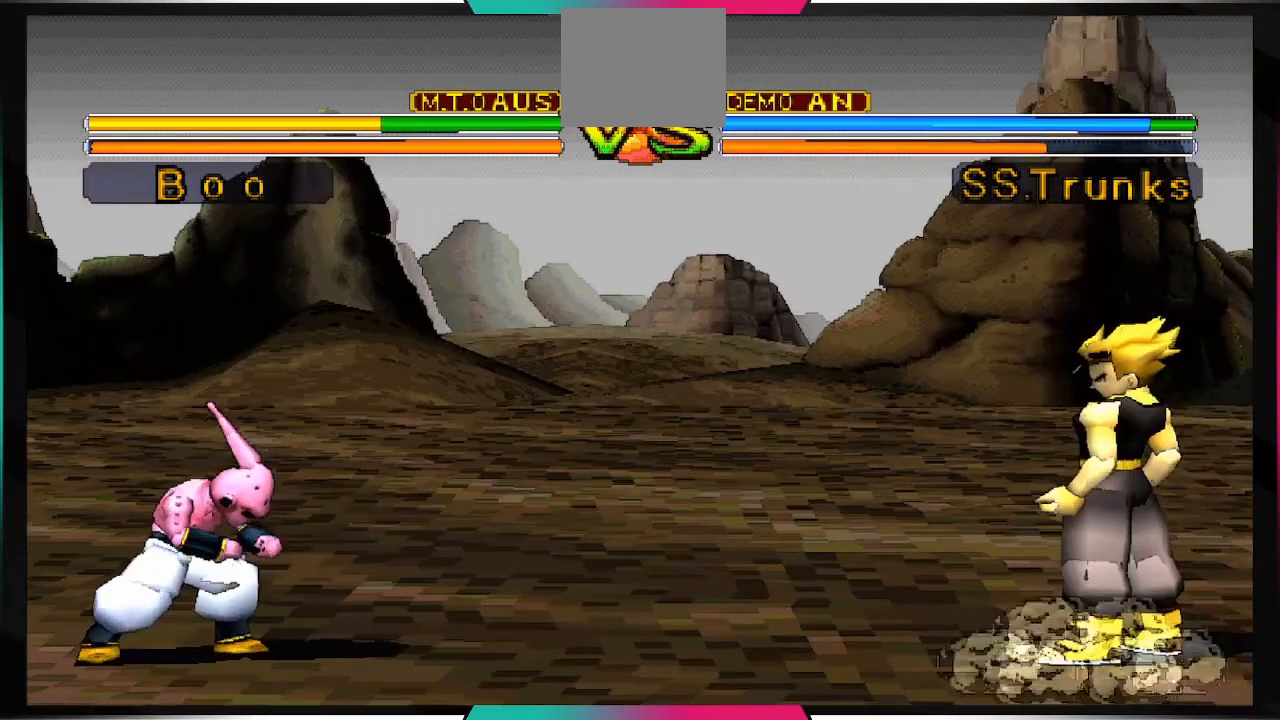
{"buttons": [], "left_stick": "center", "right_stick": "center", "events": []}
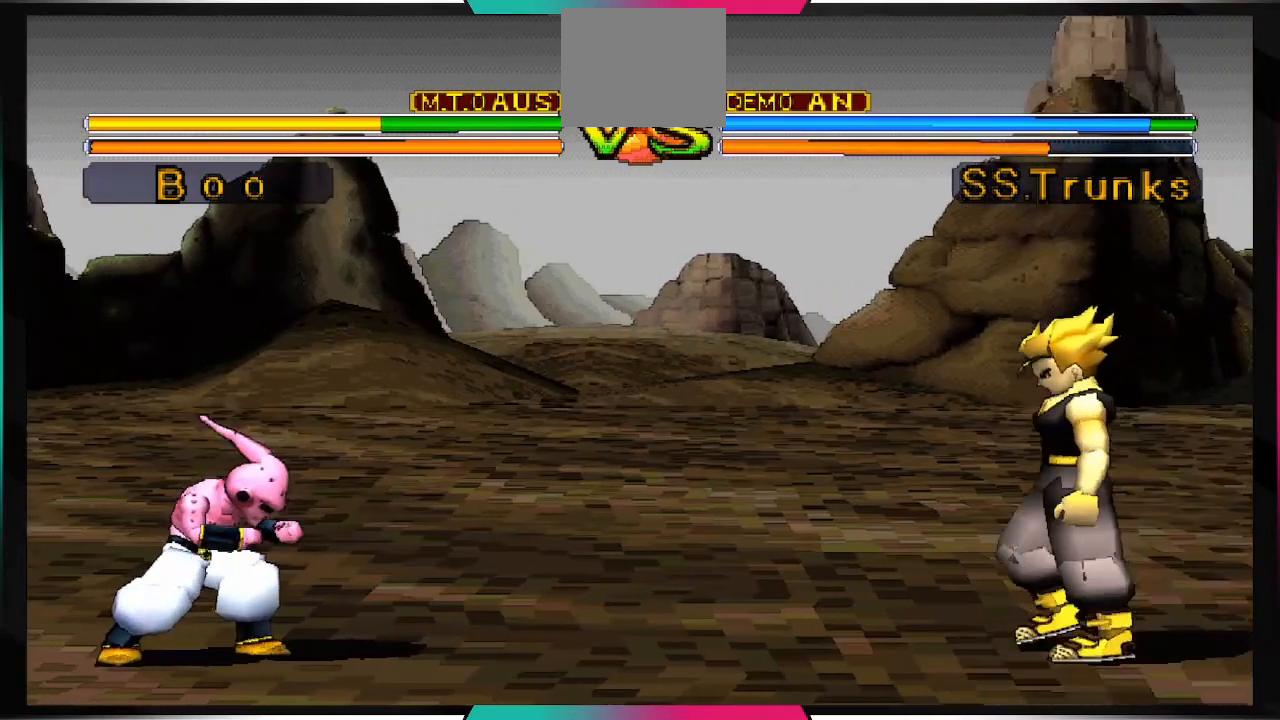
{"buttons": [], "left_stick": "center", "right_stick": "center", "events": []}
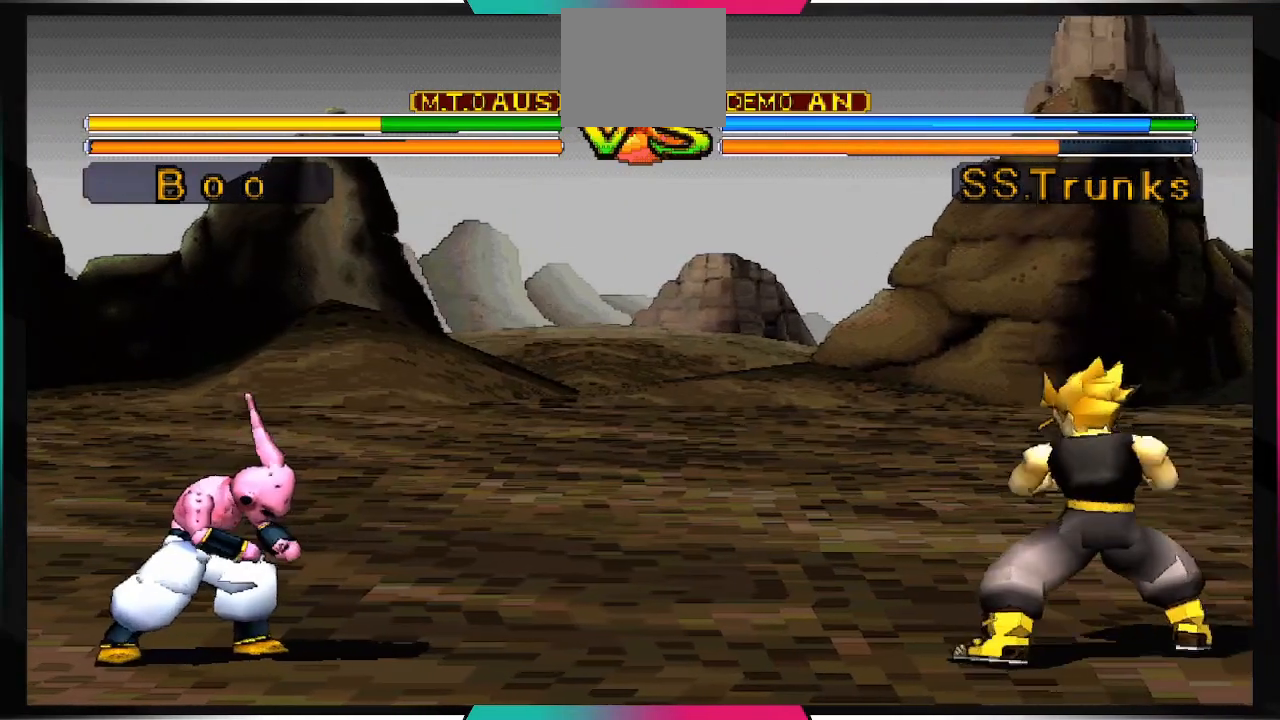
{"buttons": [], "left_stick": "center", "right_stick": "center", "events": [[333, "CROSS", "down"], [467, "CROSS", "up"]]}
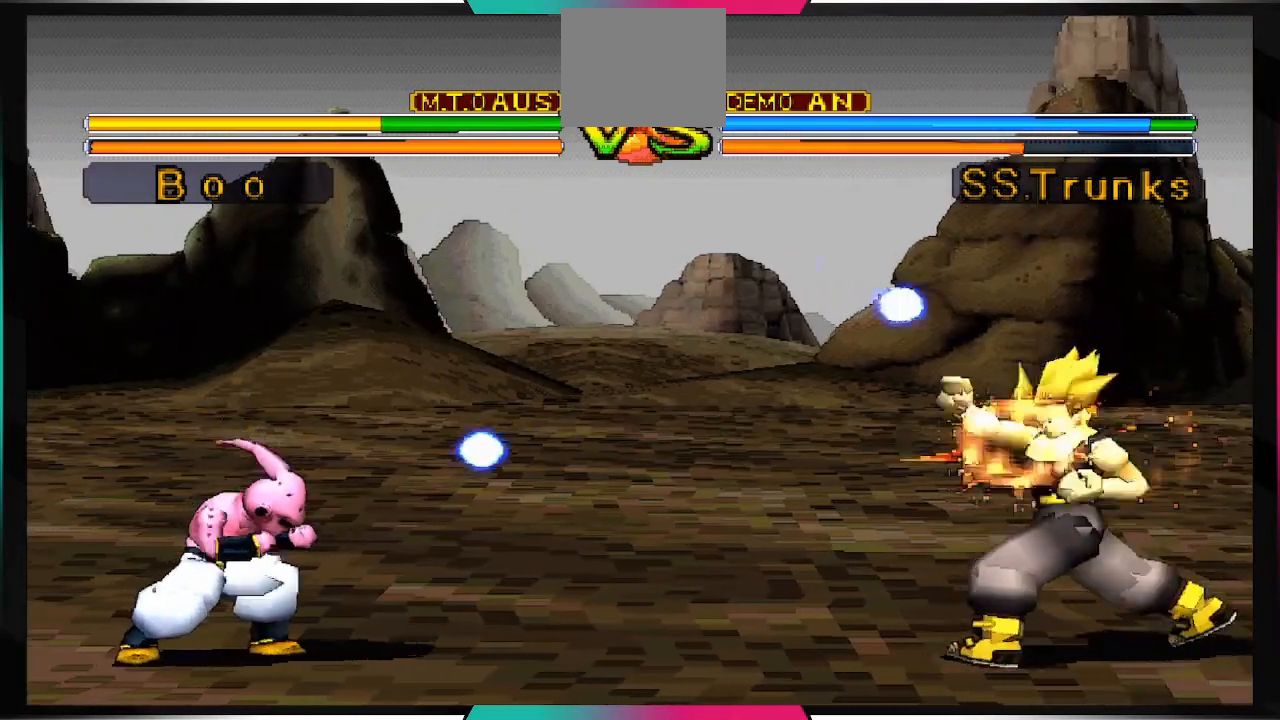
{"buttons": [], "left_stick": "center", "right_stick": "center", "events": []}
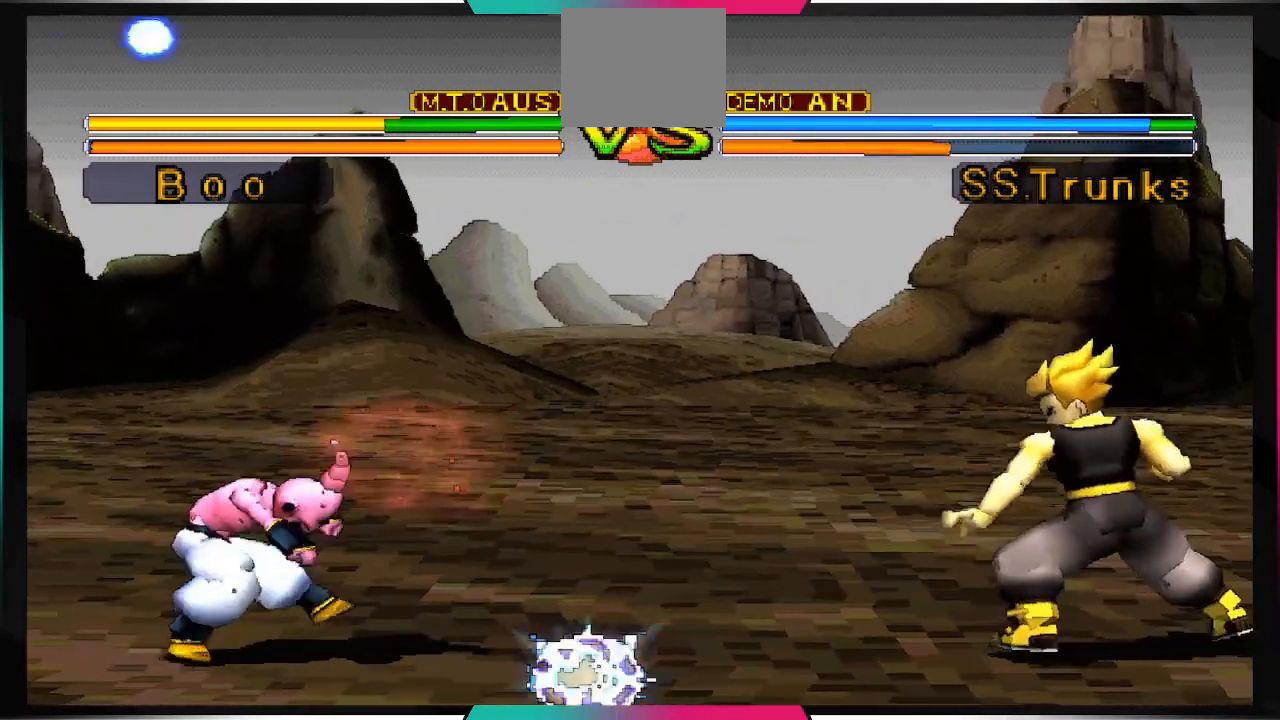
{"buttons": [], "left_stick": "center", "right_stick": "center", "events": []}
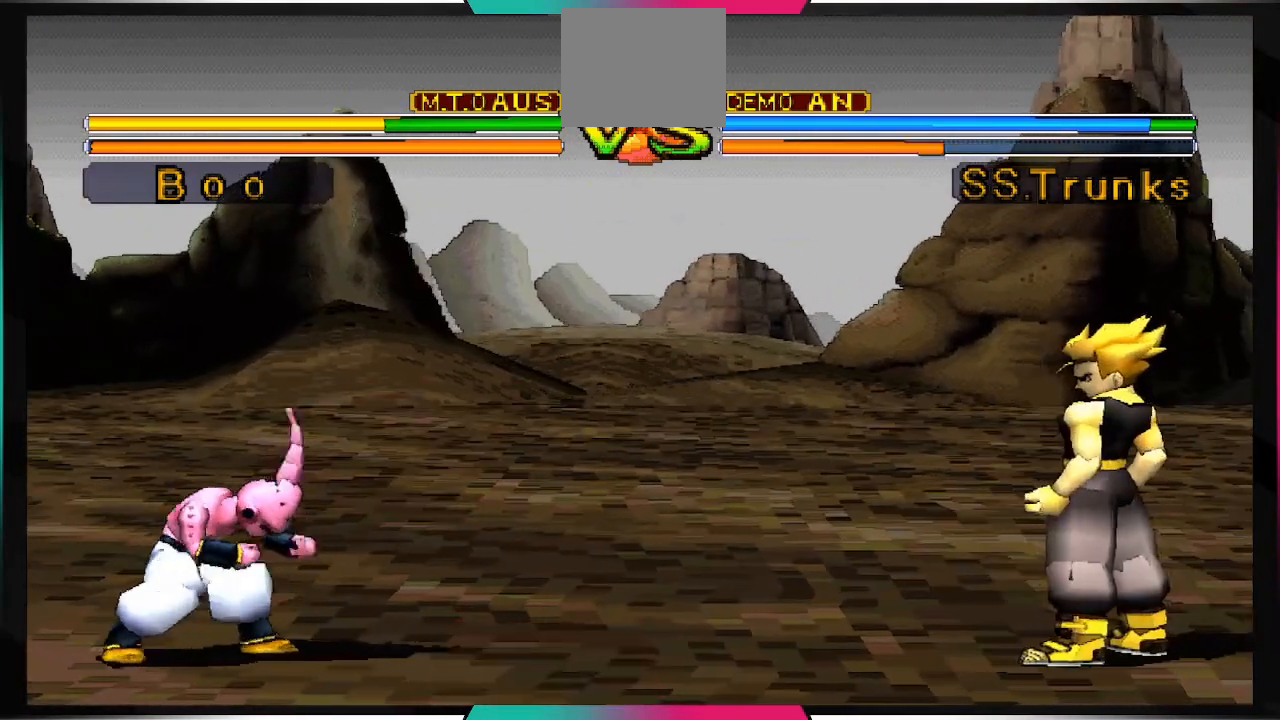
{"buttons": ["SQUARE"], "left_stick": "center", "right_stick": "center", "events": [[233, "DPAD_RIGHT", "down"], [233, "DPAD_UP", "down"], [467, "SQUARE", "down"], [500, "DPAD_RIGHT", "up"], [500, "DPAD_UP", "up"]]}
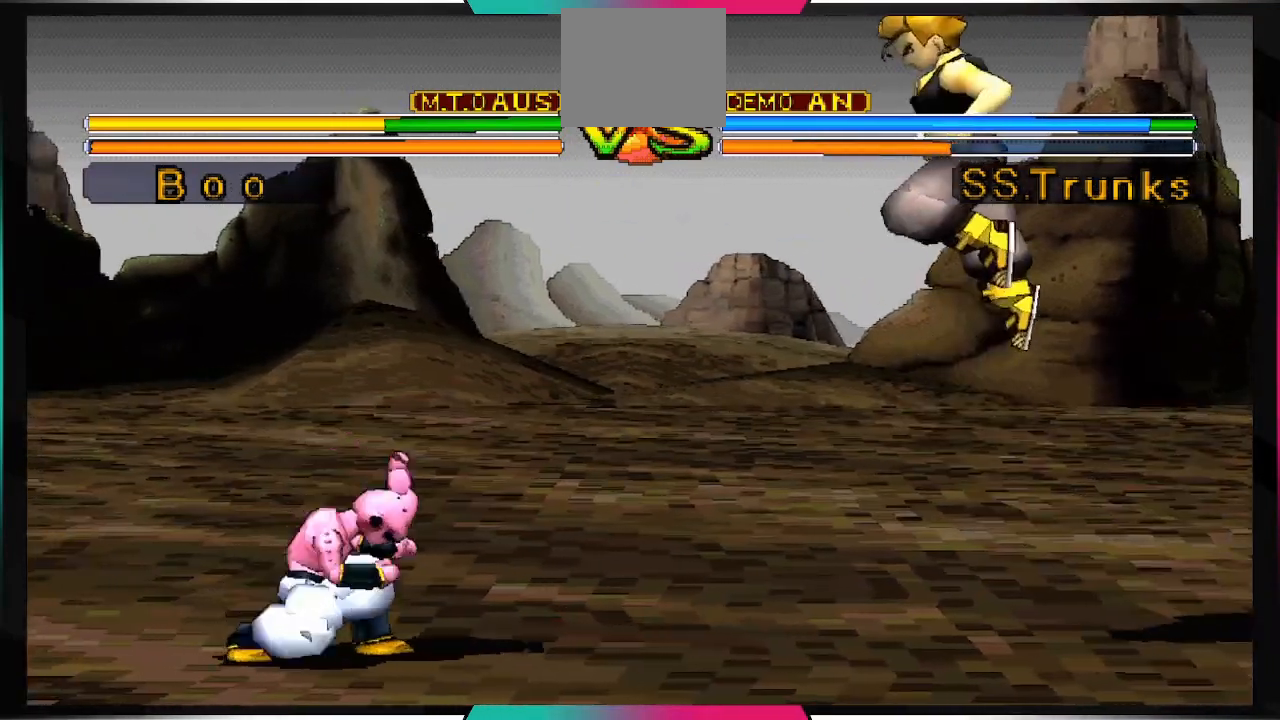
{"buttons": [], "left_stick": "center", "right_stick": "center", "events": [[100, "SQUARE", "up"]]}
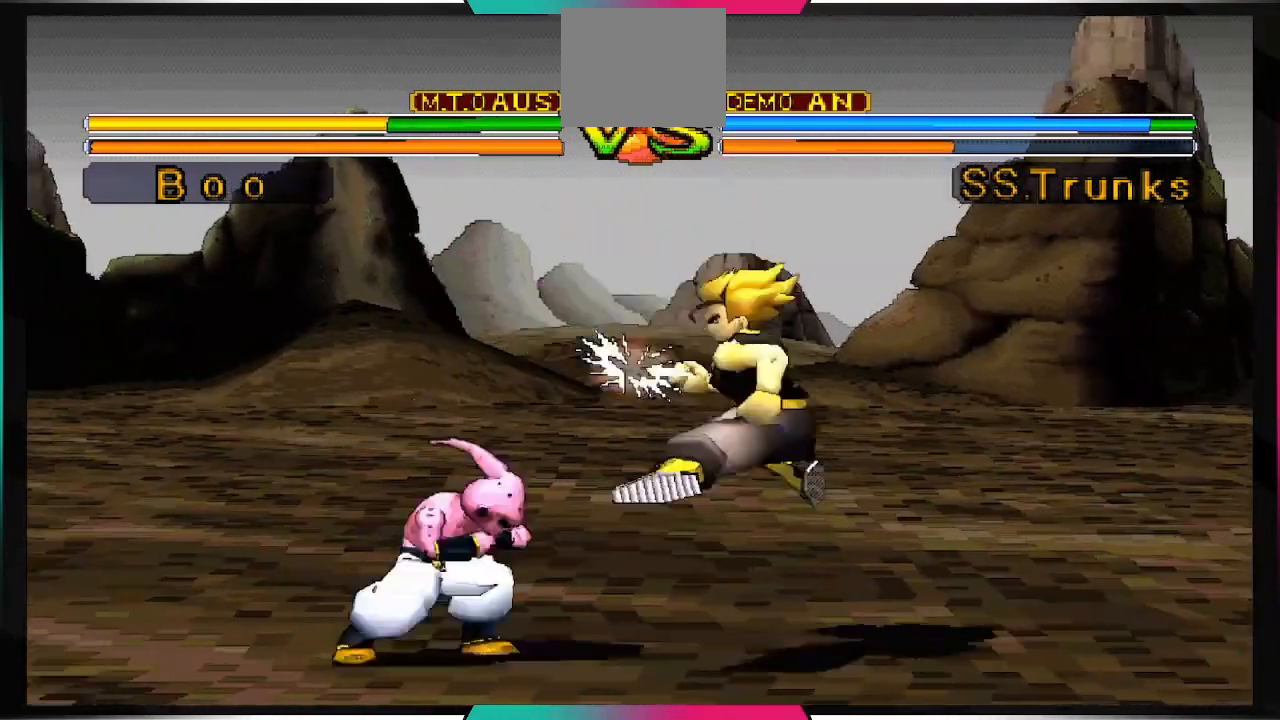
{"buttons": [], "left_stick": "center", "right_stick": "center", "events": []}
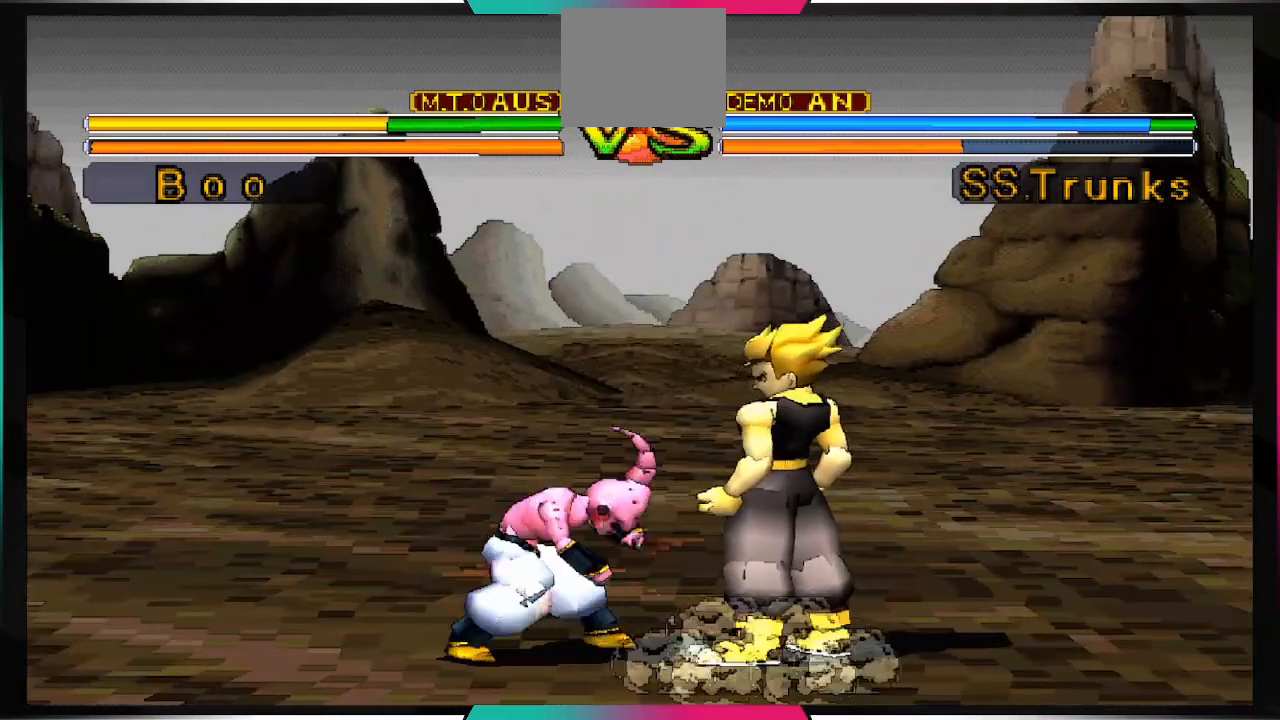
{"buttons": ["DPAD_DOWN"], "left_stick": "center", "right_stick": "center", "events": [[133, "DPAD_DOWN", "down"]]}
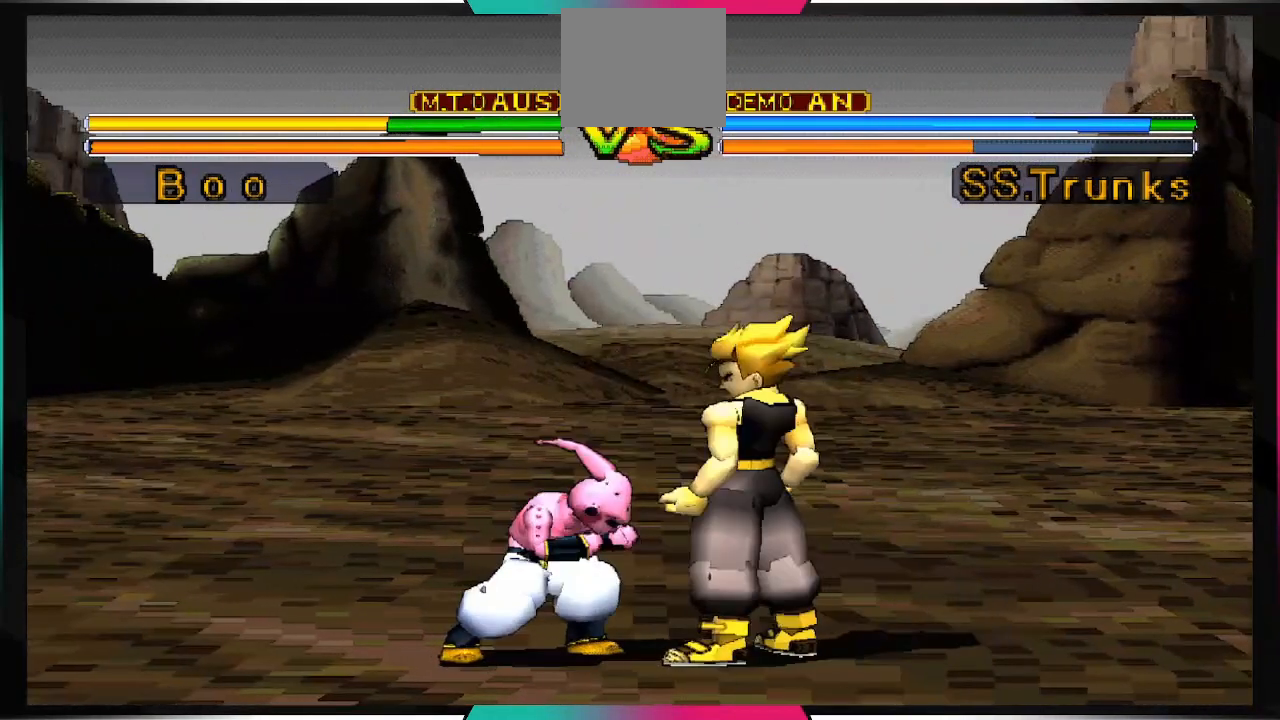
{"buttons": ["DPAD_DOWN"], "left_stick": "center", "right_stick": "center", "events": [[333, "CIRCLE", "down"], [467, "CIRCLE", "up"]]}
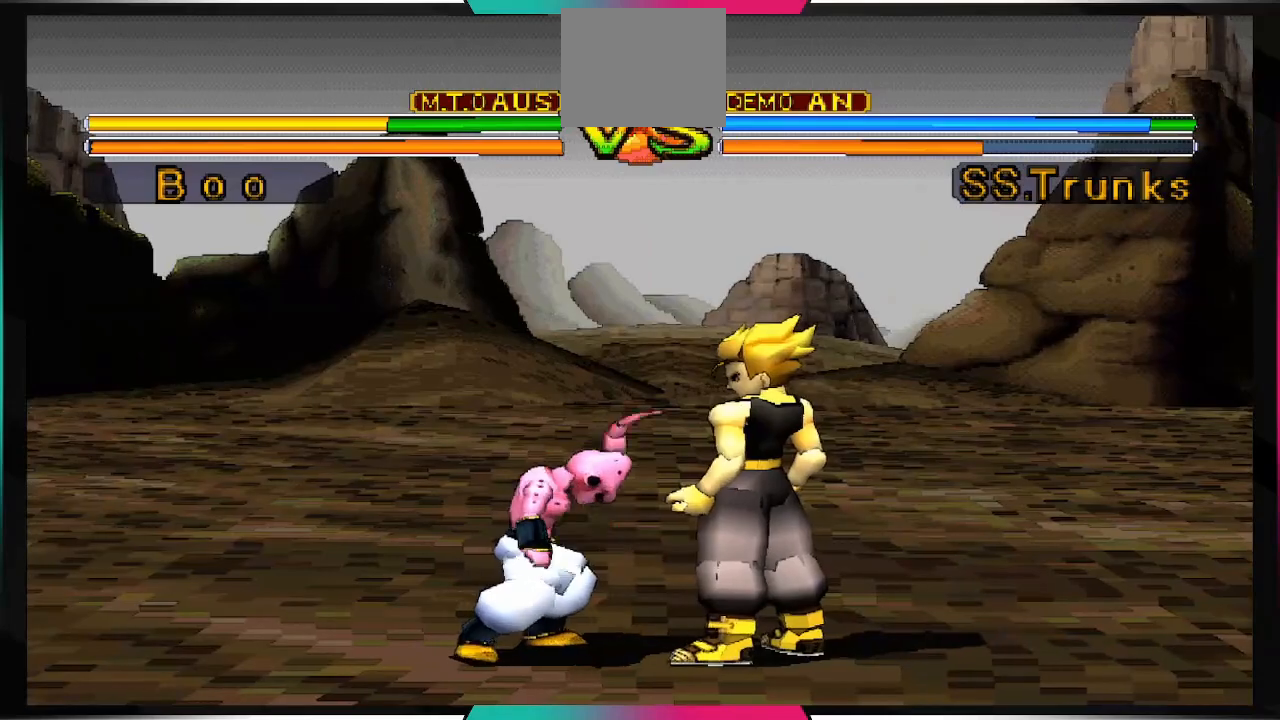
{"buttons": ["DPAD_DOWN"], "left_stick": "center", "right_stick": "center", "events": []}
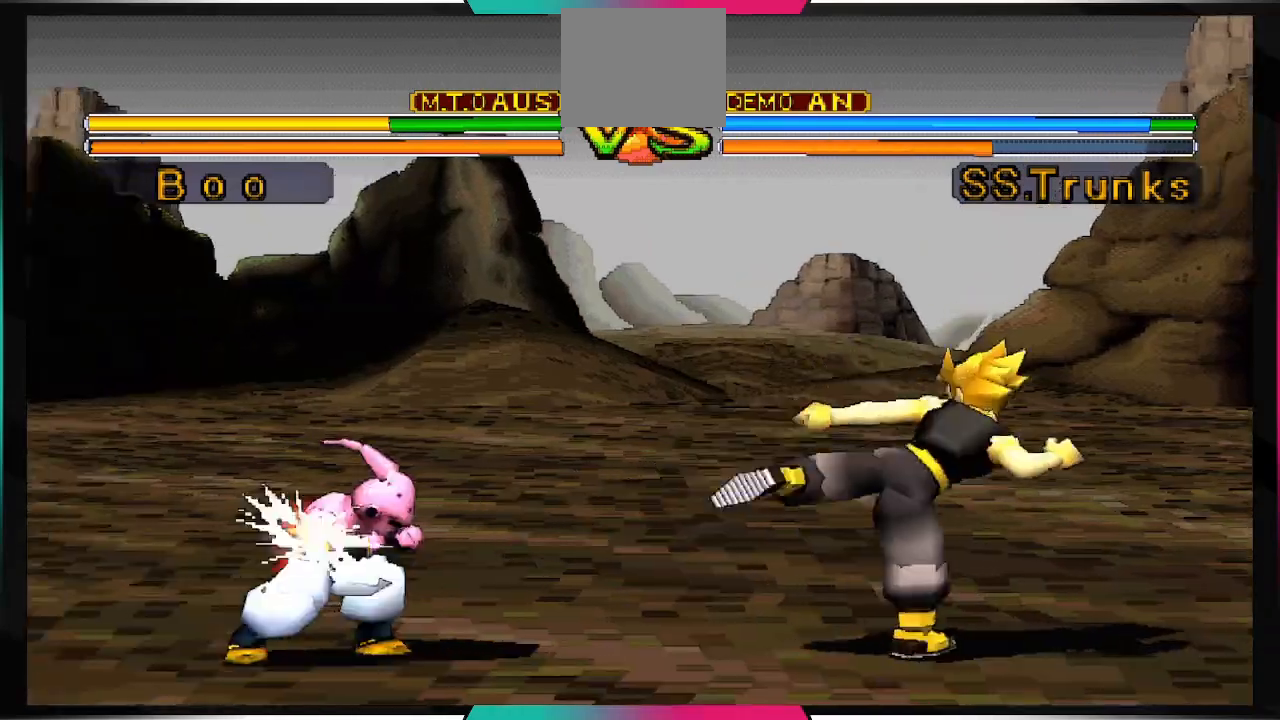
{"buttons": [], "left_stick": "center", "right_stick": "center", "events": [[133, "DPAD_DOWN", "up"]]}
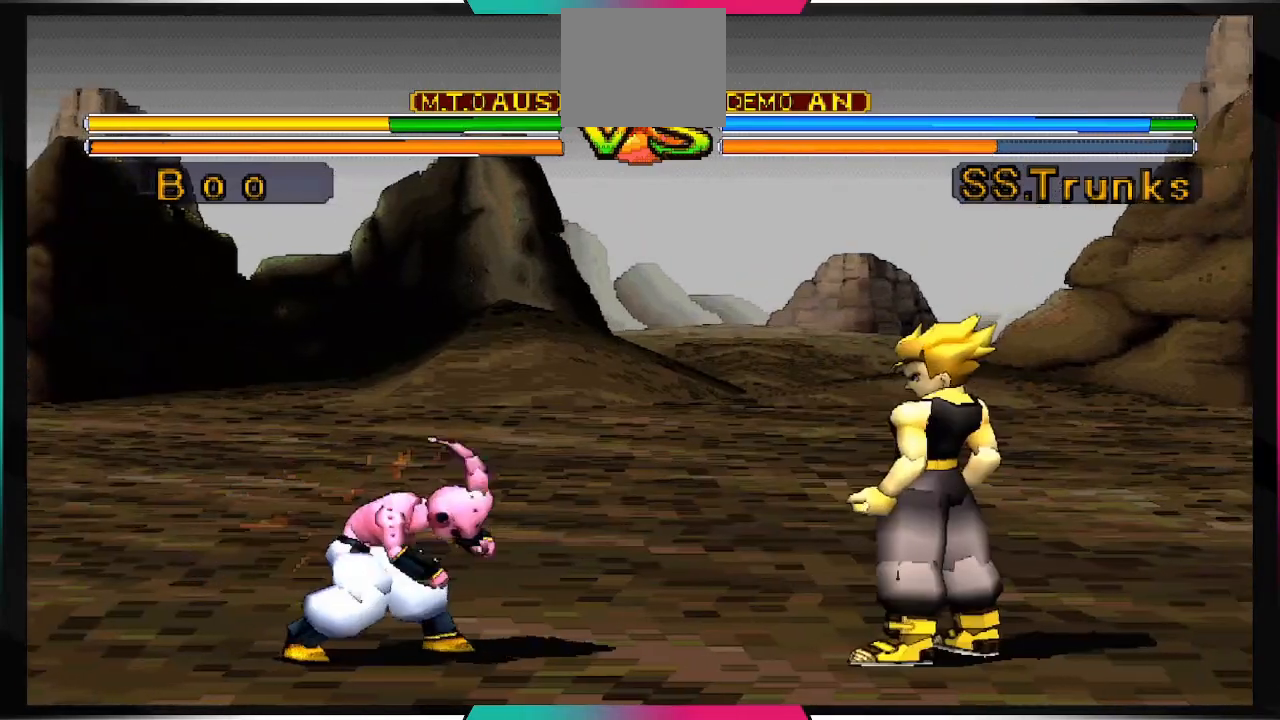
{"buttons": [], "left_stick": "center", "right_stick": "center", "events": [[100, "DPAD_DOWN", "down"], [133, "DPAD_DOWN", "up"], [233, "DPAD_DOWN", "down"], [300, "DPAD_DOWN", "up"], [367, "DPAD_DOWN", "down"], [433, "DPAD_DOWN", "up"]]}
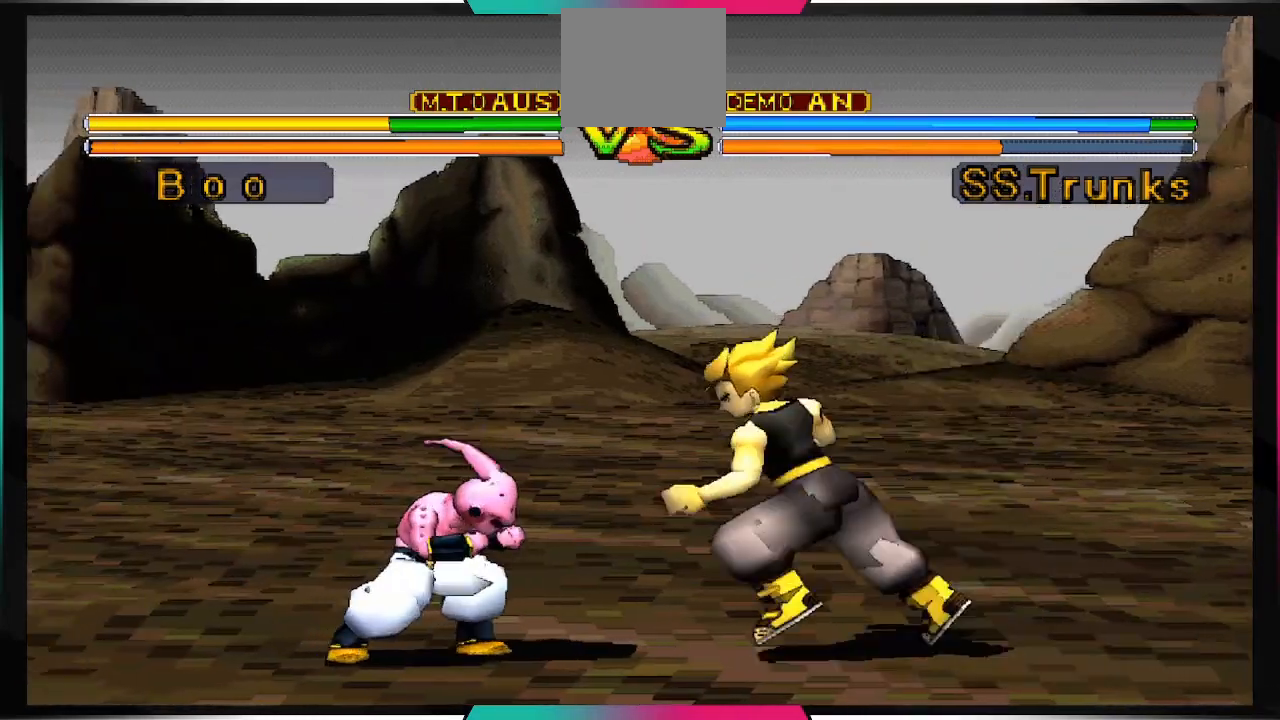
{"buttons": [], "left_stick": "center", "right_stick": "center", "events": [[33, "DPAD_DOWN", "down"], [100, "DPAD_DOWN", "up"], [200, "DPAD_DOWN", "down"], [267, "DPAD_DOWN", "up"], [333, "DPAD_DOWN", "down"], [467, "DPAD_DOWN", "up"]]}
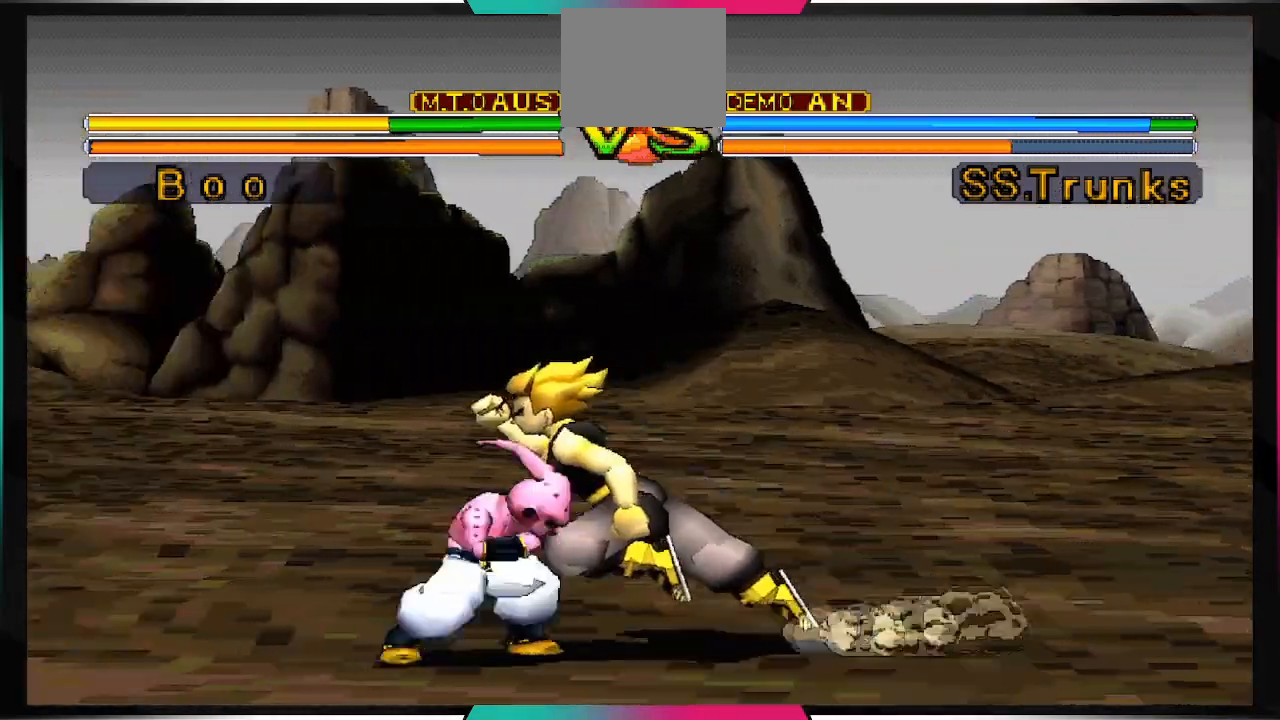
{"buttons": [], "left_stick": "center", "right_stick": "center", "events": [[200, "CIRCLE", "down"], [333, "CIRCLE", "up"]]}
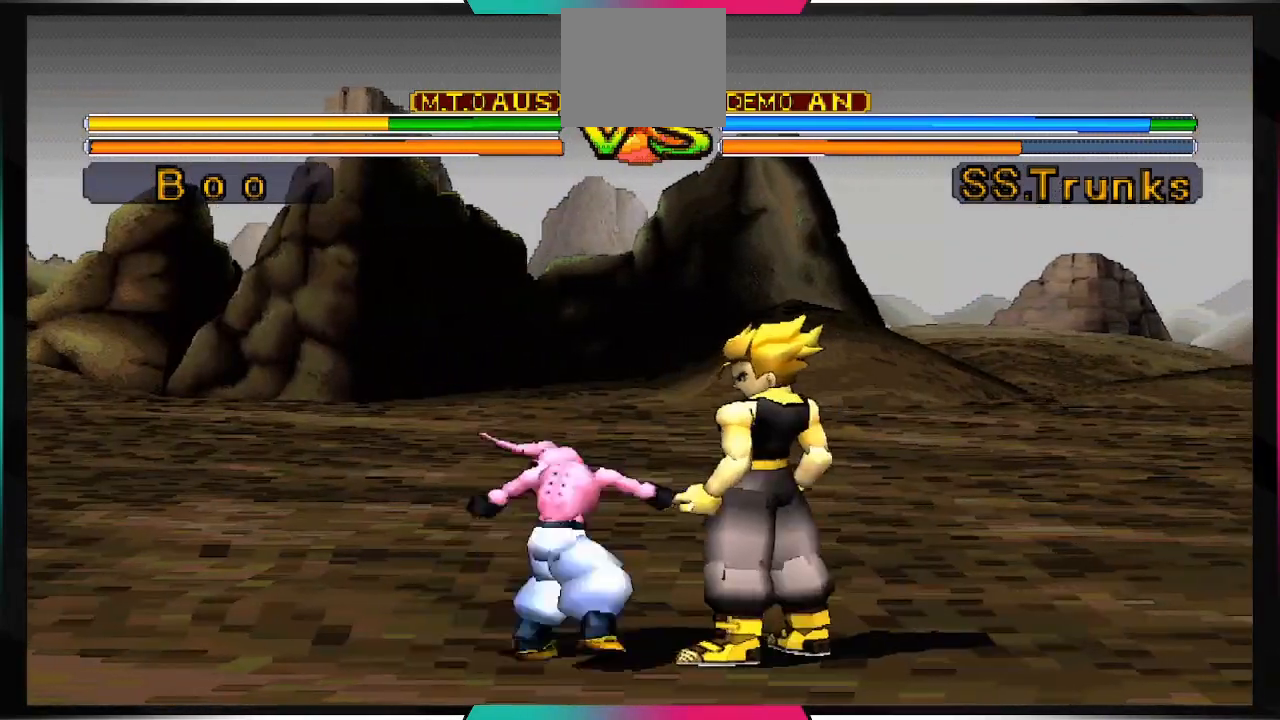
{"buttons": ["DPAD_RIGHT"], "left_stick": "center", "right_stick": "center", "events": [[333, "DPAD_DOWN", "down"], [400, "DPAD_DOWN", "up"], [500, "DPAD_RIGHT", "down"]]}